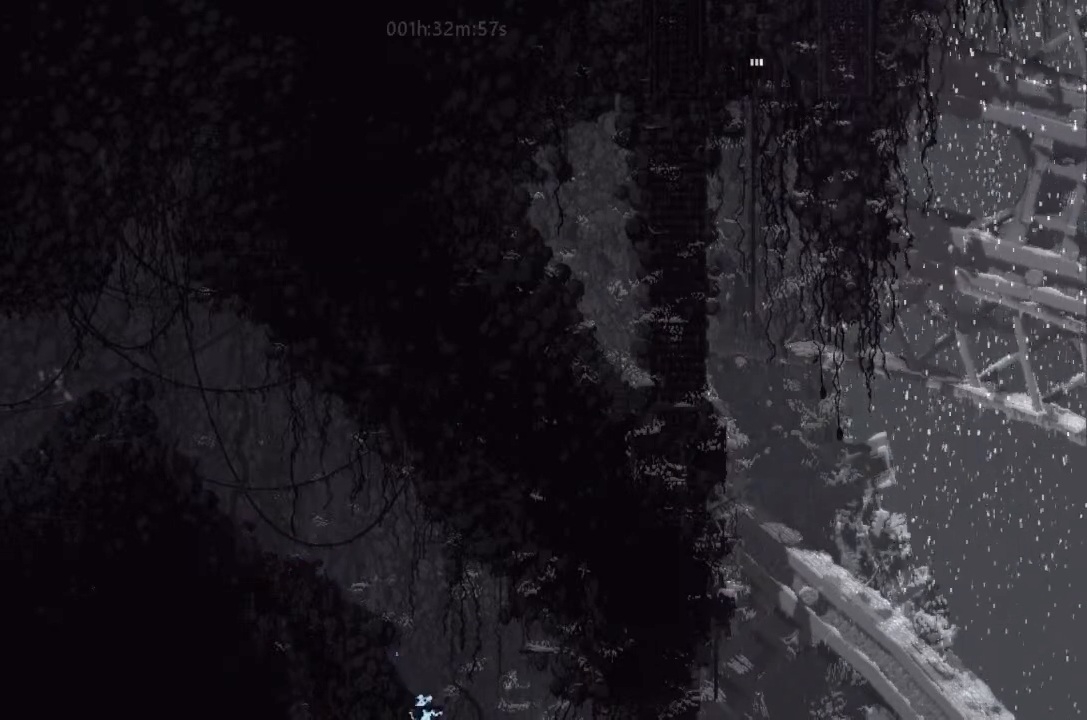
Gameplay with keyboard and mouse; each line is a JSON object with the keys held at the frame after it. "events" lists presses ("down") and releases ("up") of "down", "g", "j", "left", "right", "t" and "up" between this image and that frame as [ms after this image, input, new state], when the widget could be followed in between. No other keys are recorded. Mouse buttons are not recorded. Not read: mouse_move.
{"keys": ["right"], "events": []}
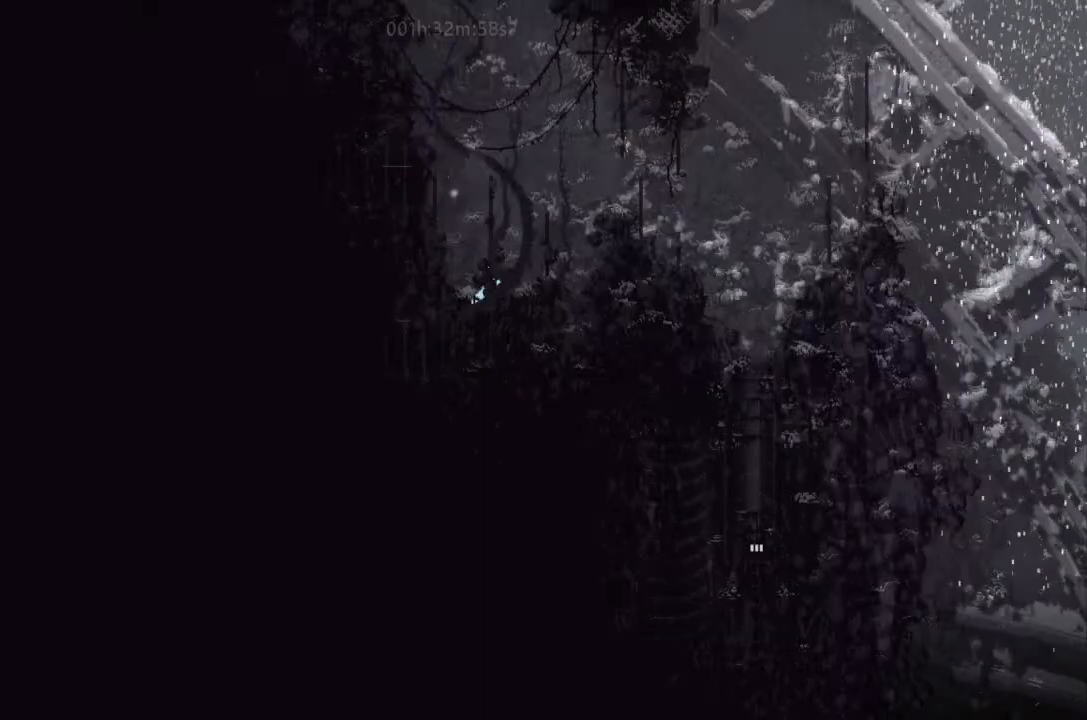
{"keys": ["j", "right"], "events": [[133, "up", "down"], [267, "up", "up"], [300, "j", "down"]]}
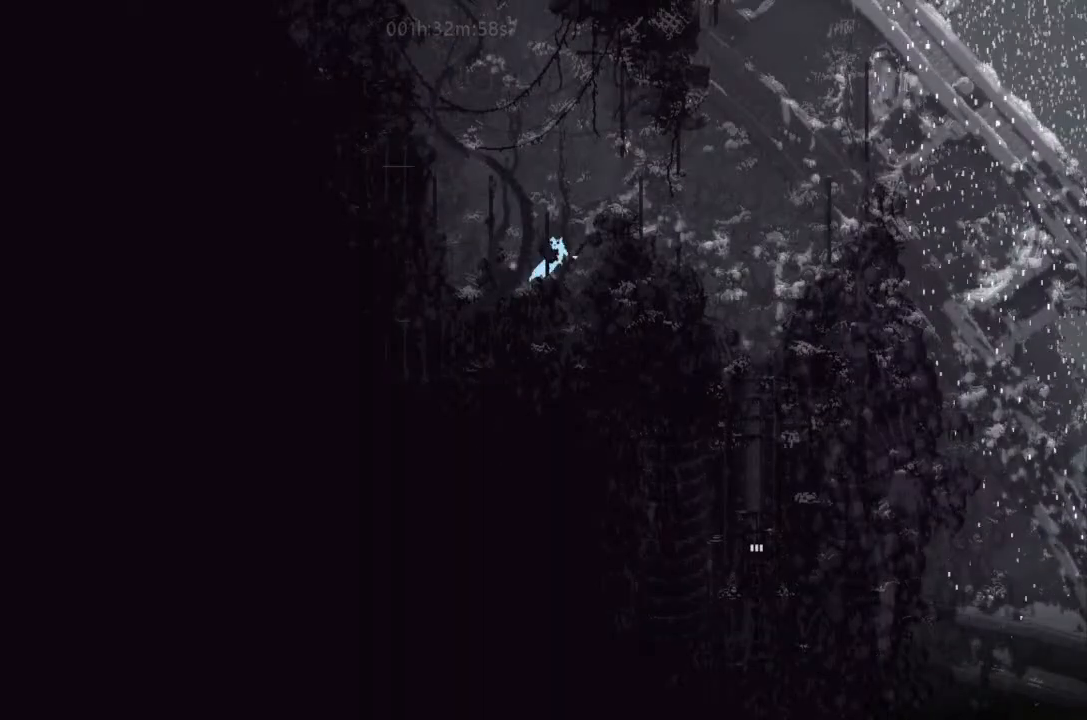
{"keys": ["j", "right"], "events": [[100, "j", "up"], [267, "up", "down"], [333, "j", "down"], [467, "up", "up"]]}
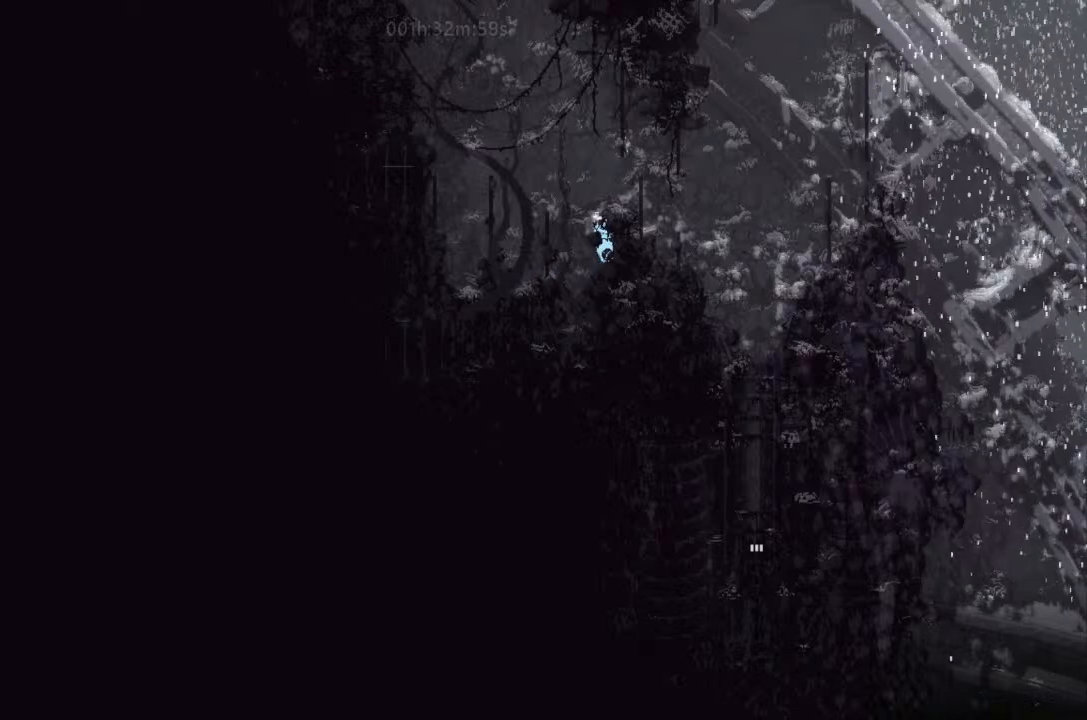
{"keys": ["j", "right"], "events": [[67, "j", "up"], [333, "j", "down"]]}
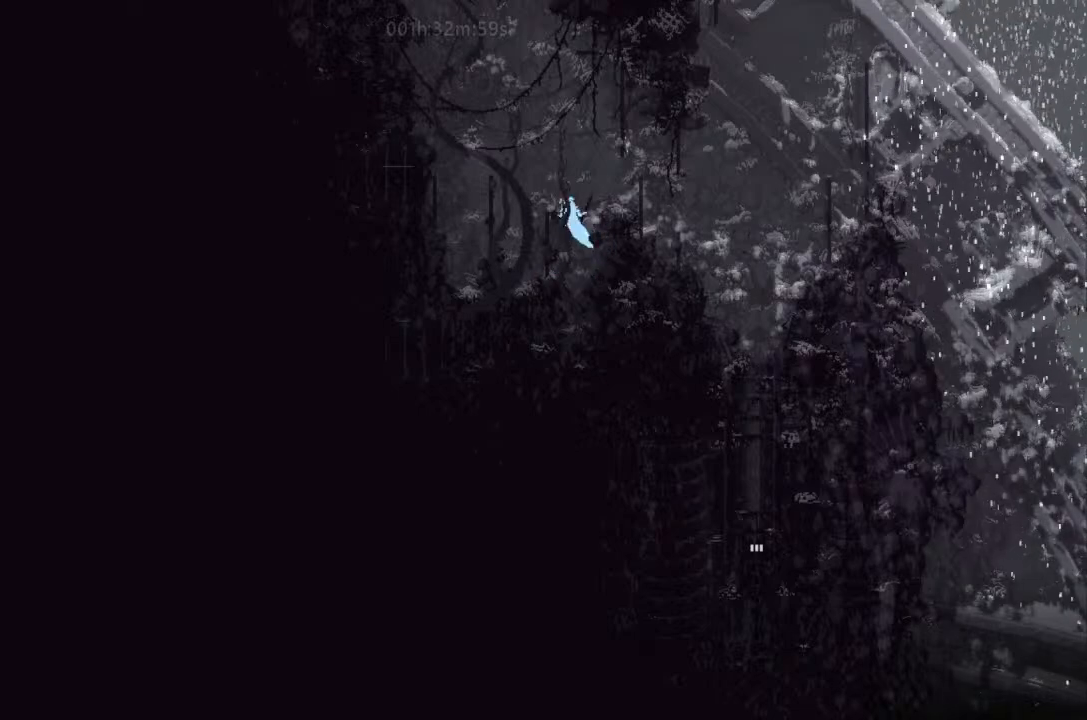
{"keys": ["j", "right", "up"], "events": [[67, "j", "up"], [267, "up", "down"], [433, "j", "down"]]}
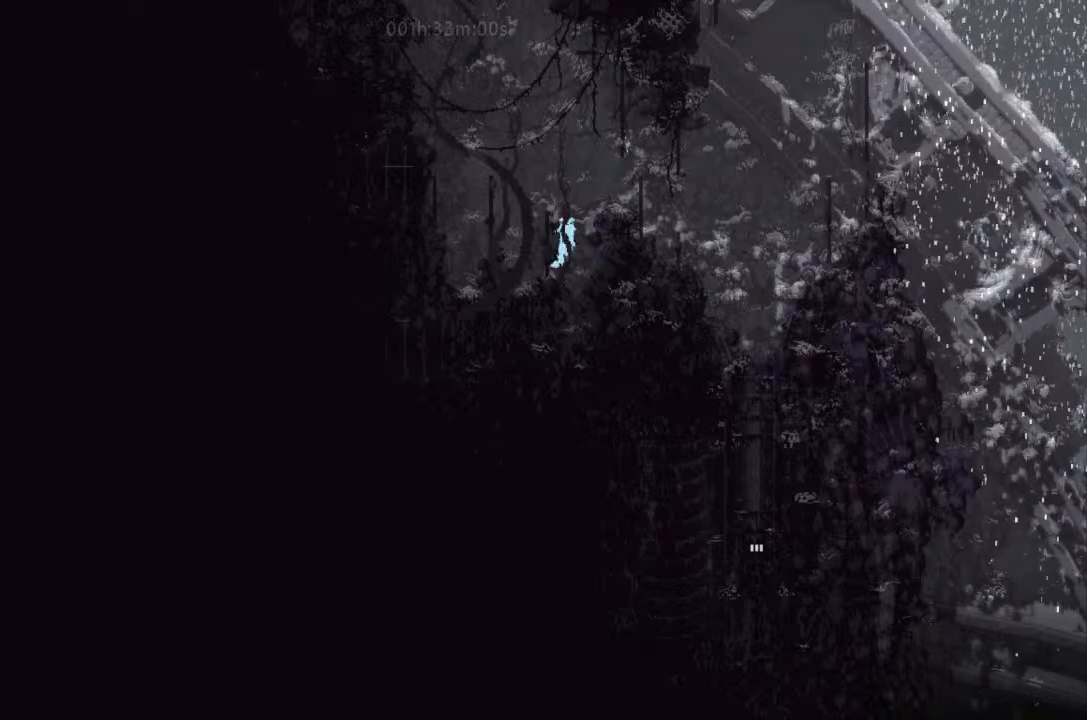
{"keys": ["right"], "events": [[133, "j", "up"], [233, "up", "up"], [267, "j", "down"], [400, "j", "up"]]}
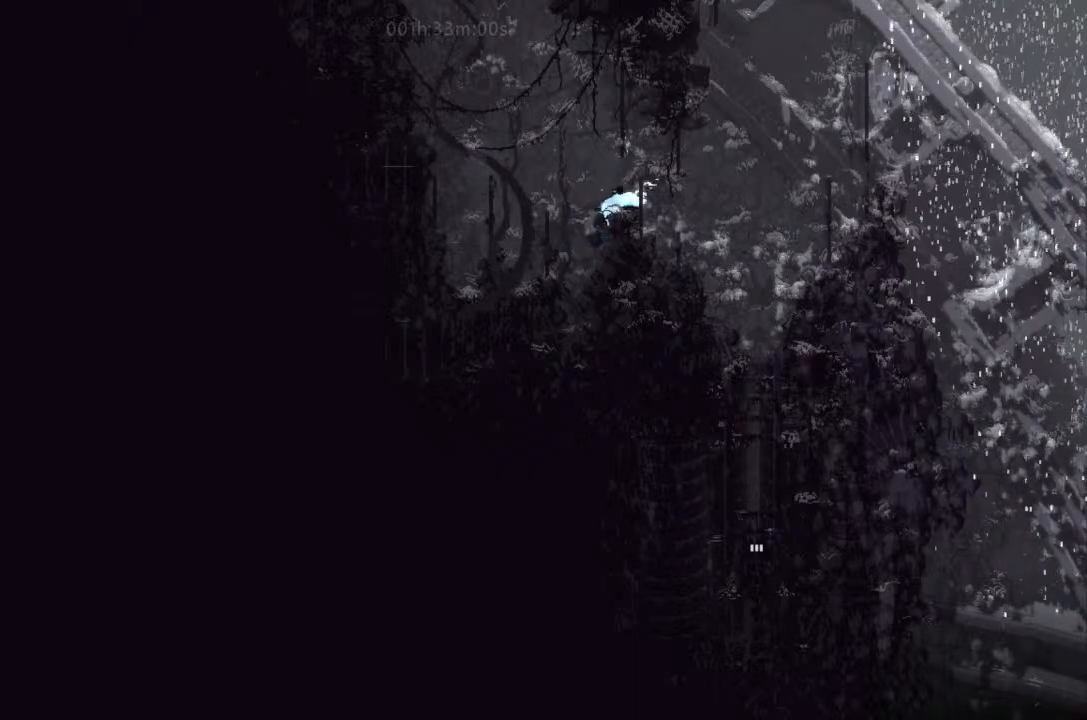
{"keys": ["right"], "events": []}
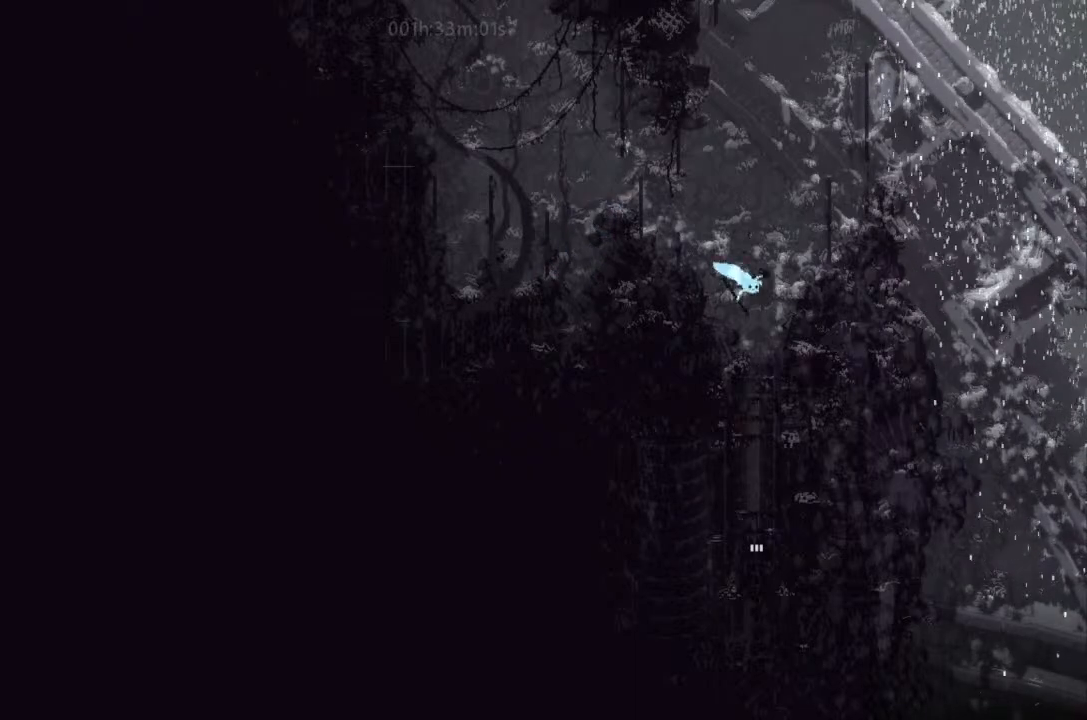
{"keys": ["down"], "events": [[67, "left", "down"], [67, "right", "up"], [167, "left", "up"], [233, "left", "down"], [300, "down", "down"], [300, "left", "up"]]}
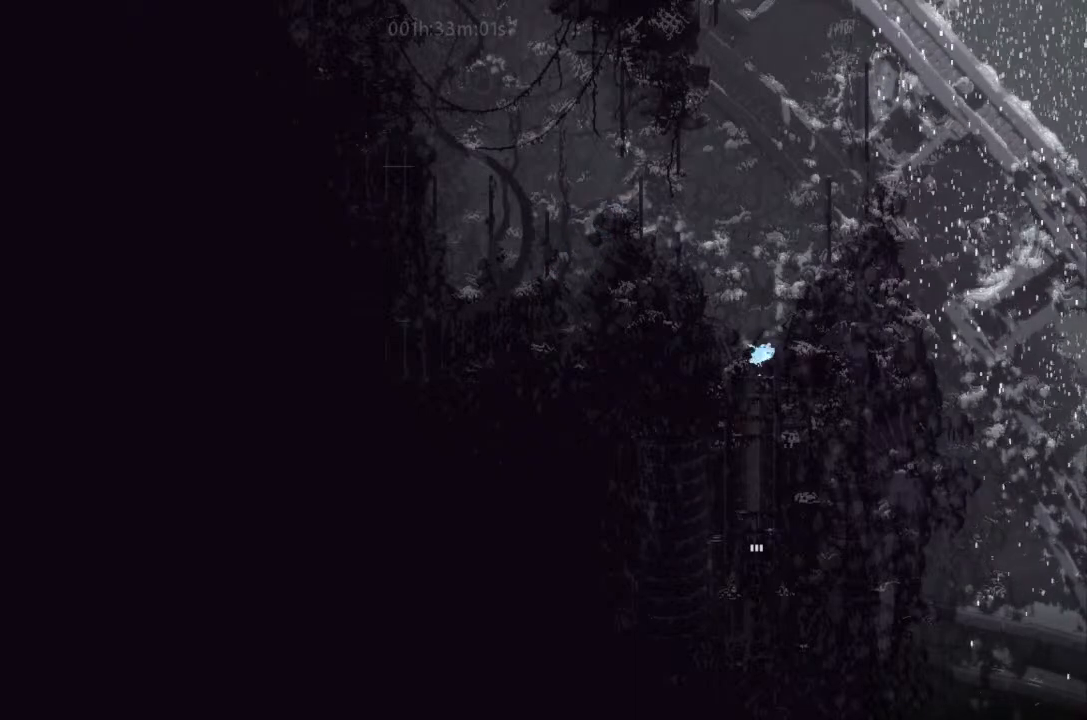
{"keys": ["down"], "events": [[267, "j", "down"], [467, "j", "up"]]}
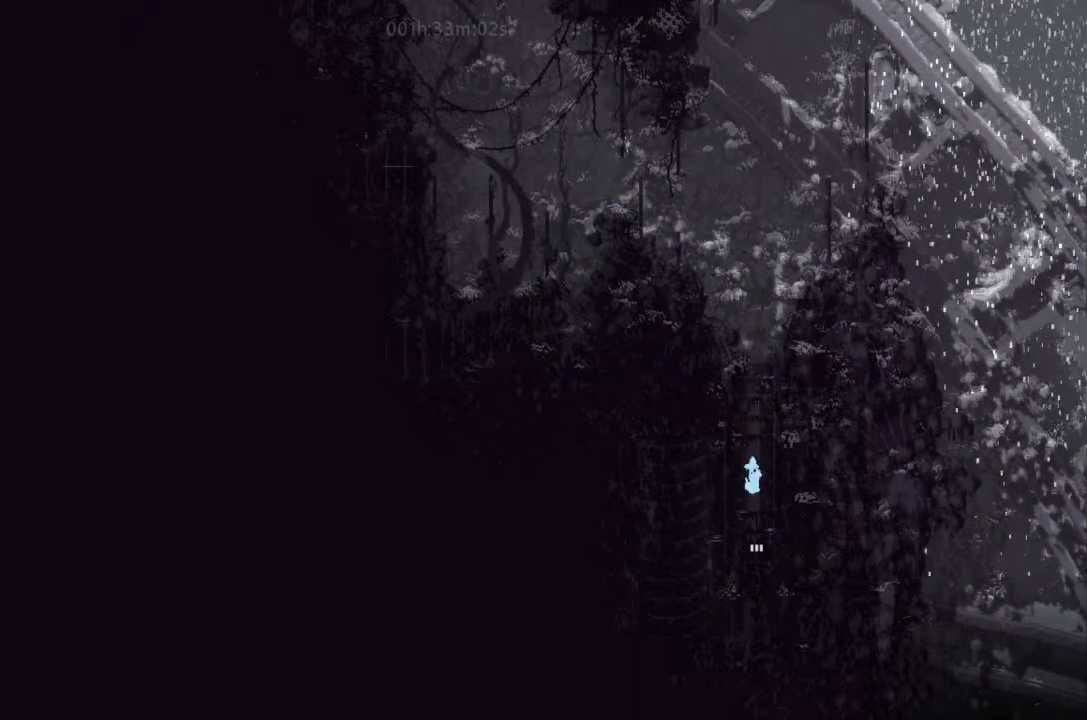
{"keys": ["down"], "events": []}
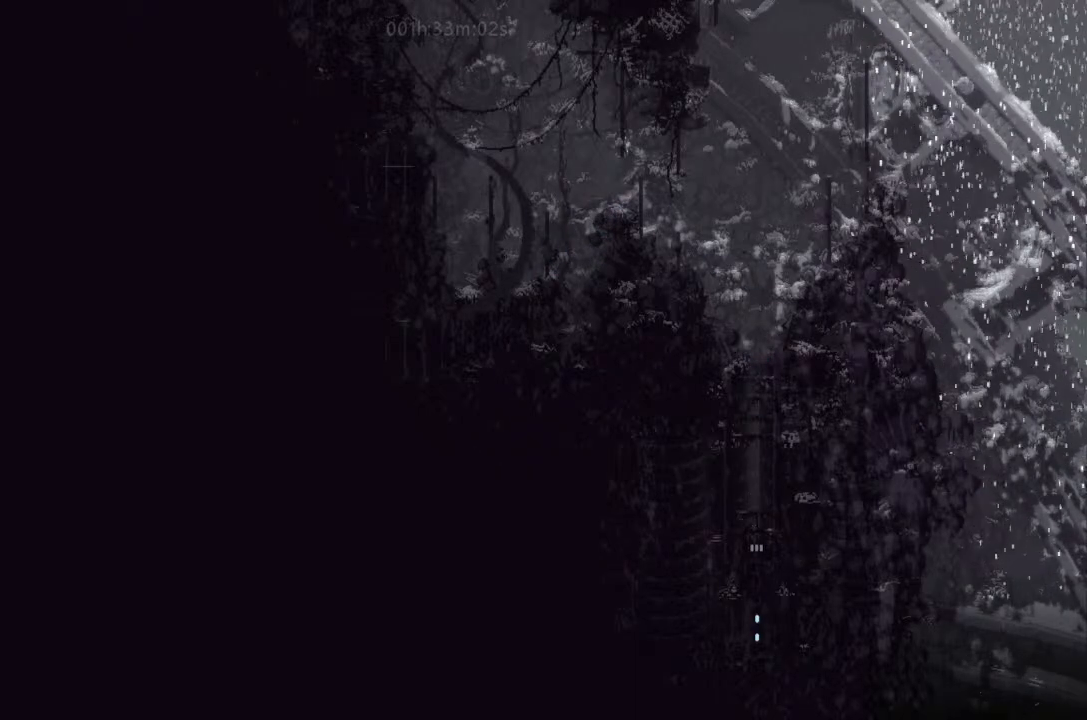
{"keys": ["down"], "events": []}
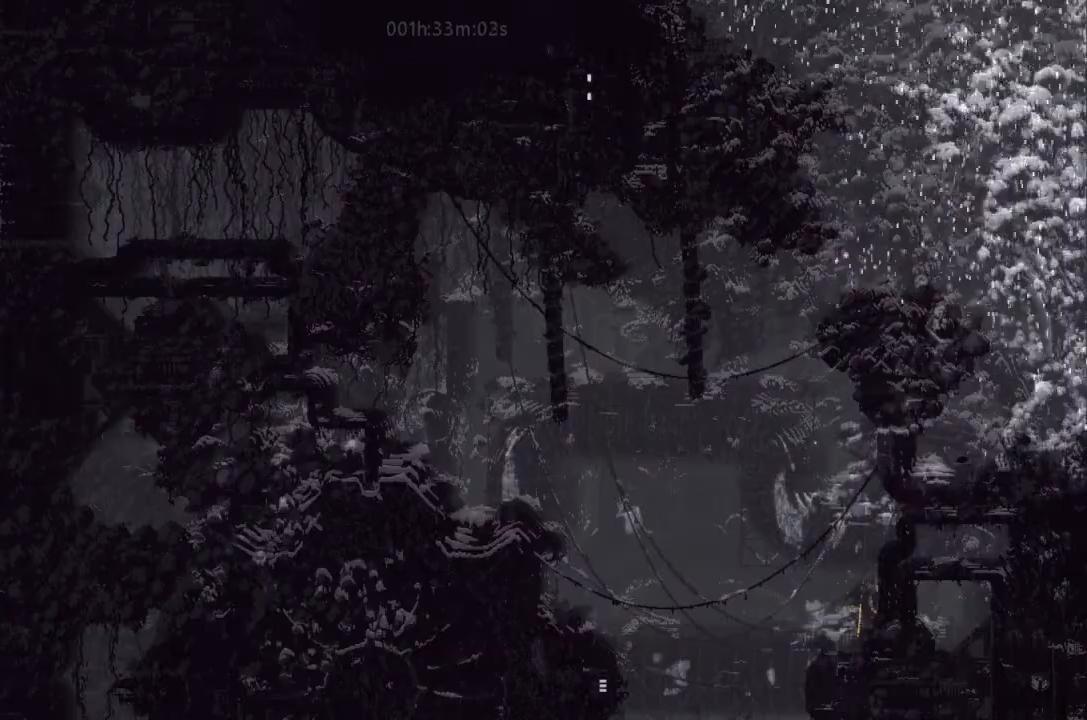
{"keys": [], "events": [[167, "down", "up"]]}
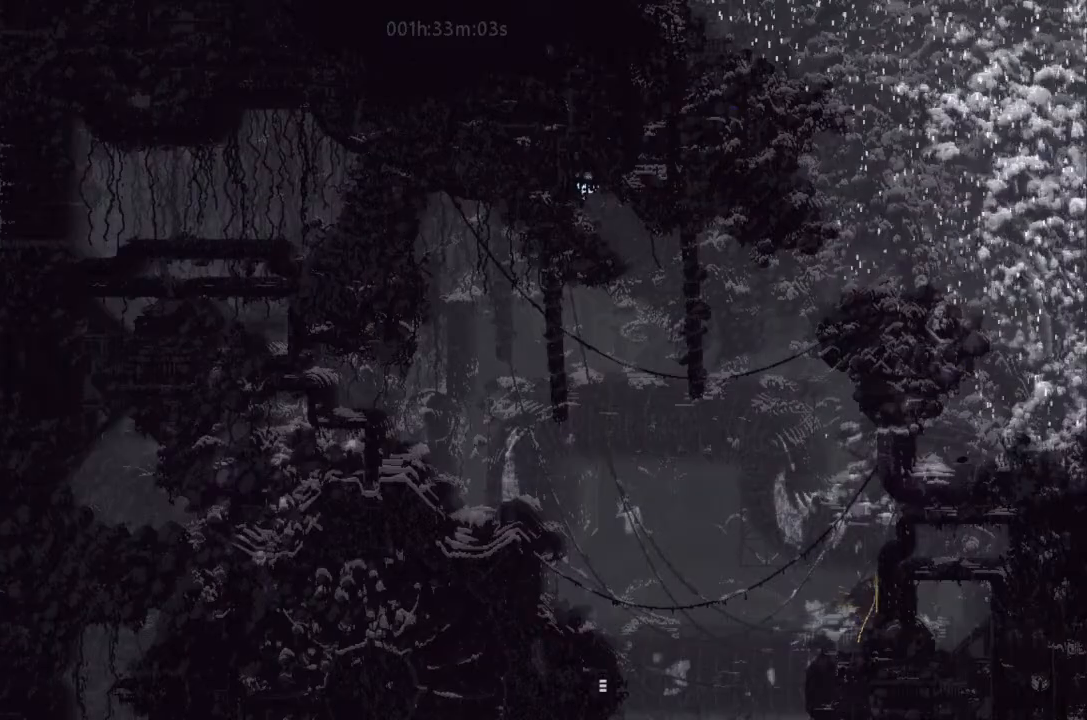
{"keys": [], "events": []}
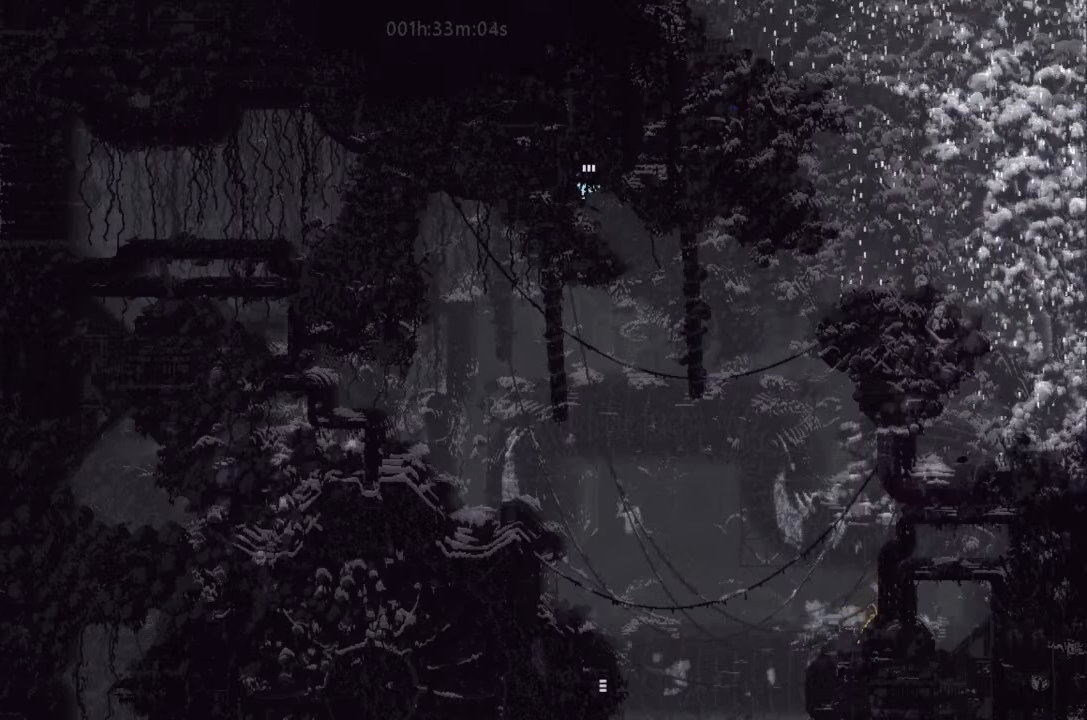
{"keys": [], "events": []}
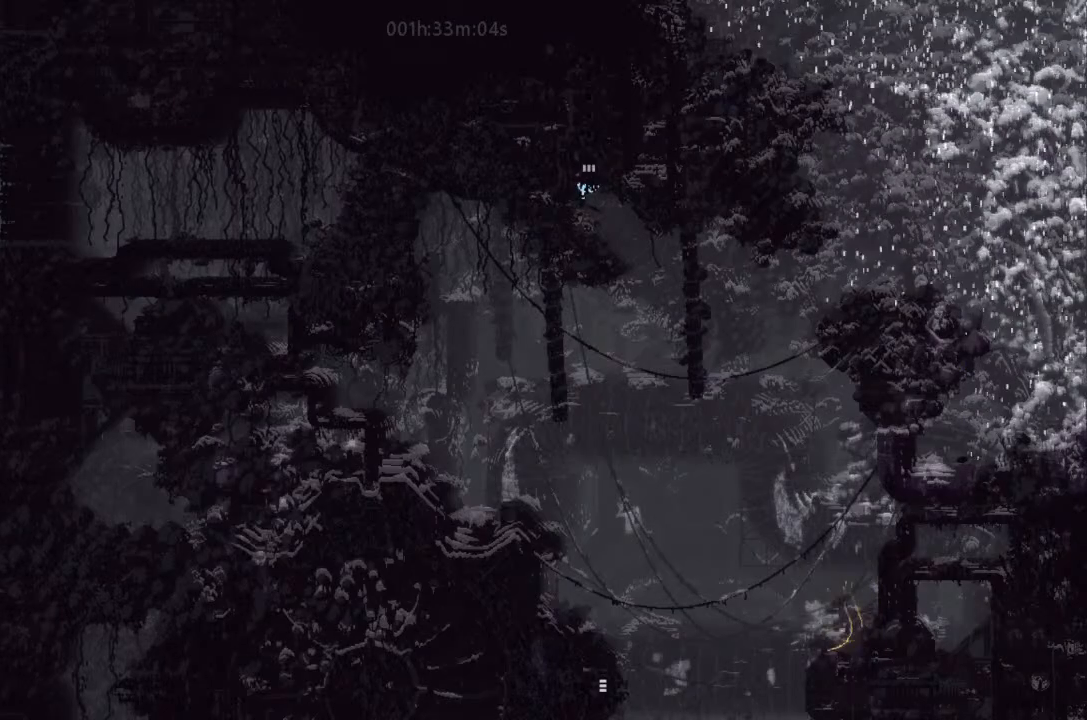
{"keys": ["right"], "events": [[67, "down", "down"], [300, "down", "up"], [300, "right", "down"]]}
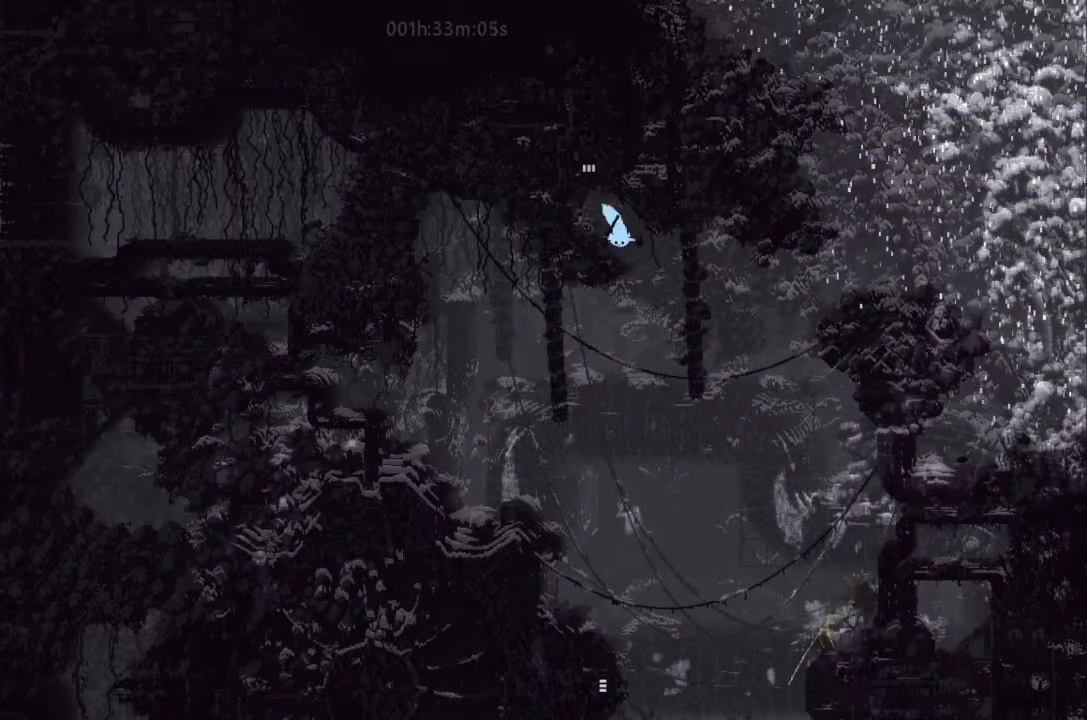
{"keys": ["left", "up"], "events": [[100, "right", "up"], [133, "left", "down"], [233, "up", "down"]]}
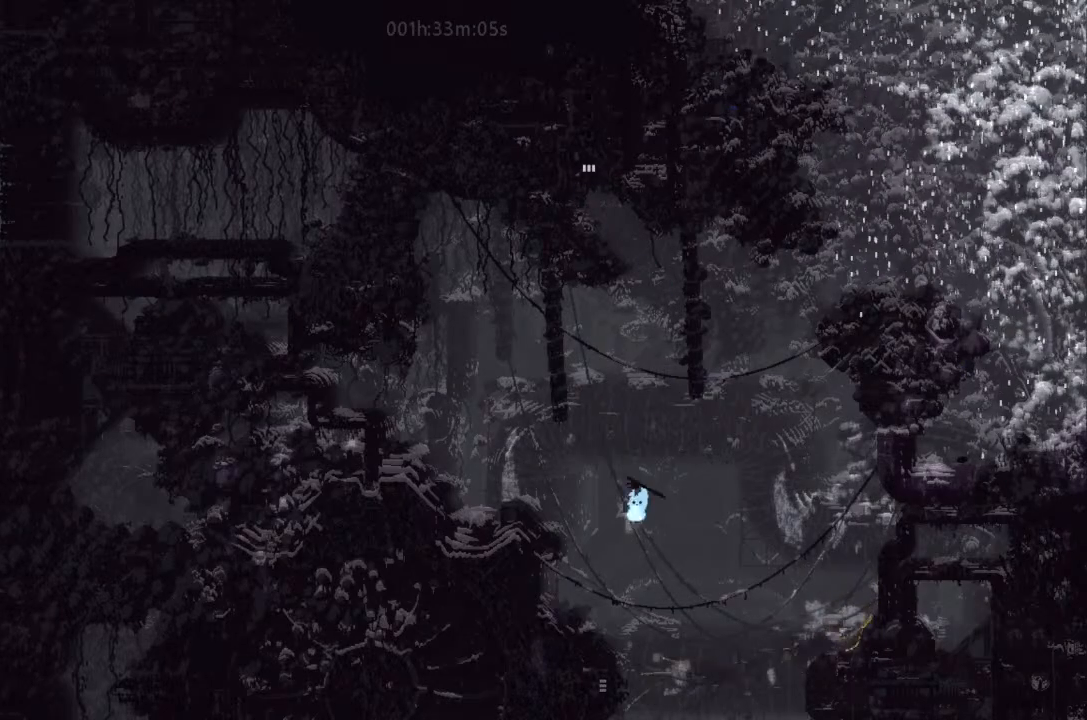
{"keys": [], "events": [[233, "left", "up"], [300, "up", "up"]]}
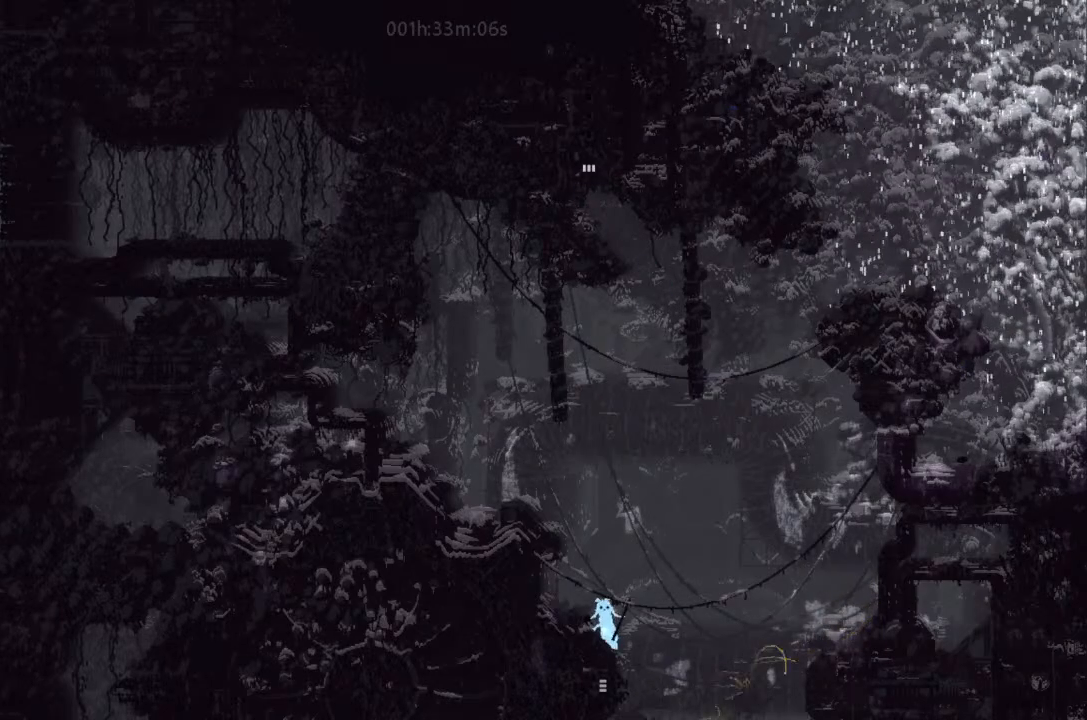
{"keys": [], "events": [[100, "right", "down"], [233, "right", "up"], [267, "left", "down"], [500, "left", "up"]]}
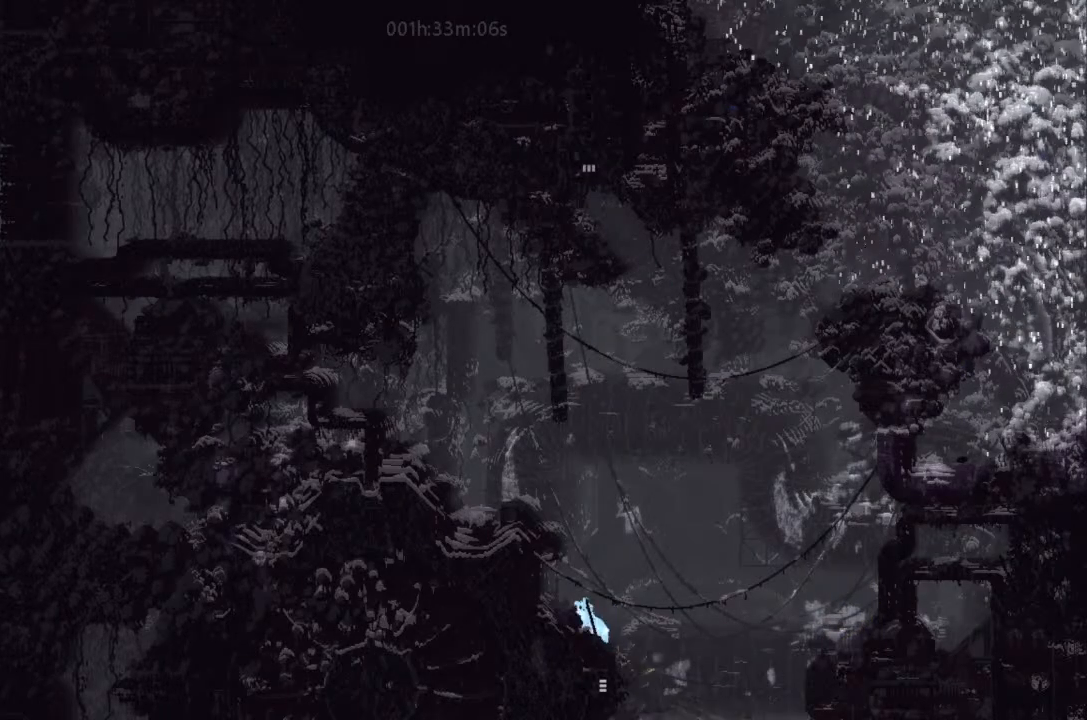
{"keys": [], "events": [[267, "j", "down"], [467, "j", "up"]]}
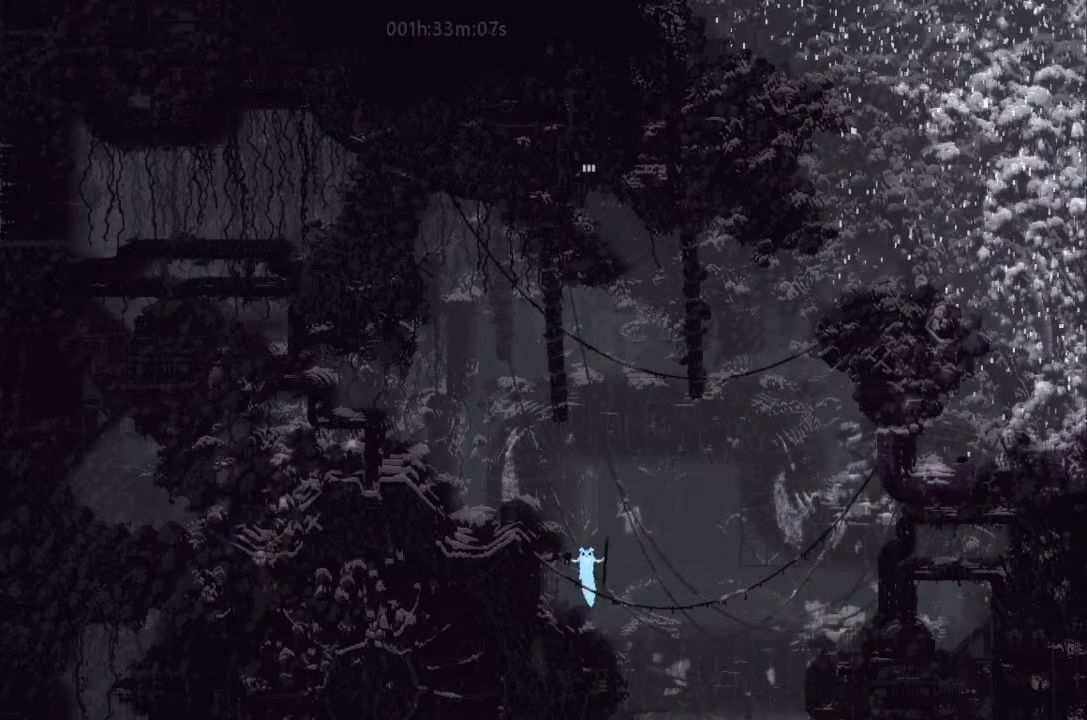
{"keys": [], "events": [[267, "right", "down"], [333, "right", "up"]]}
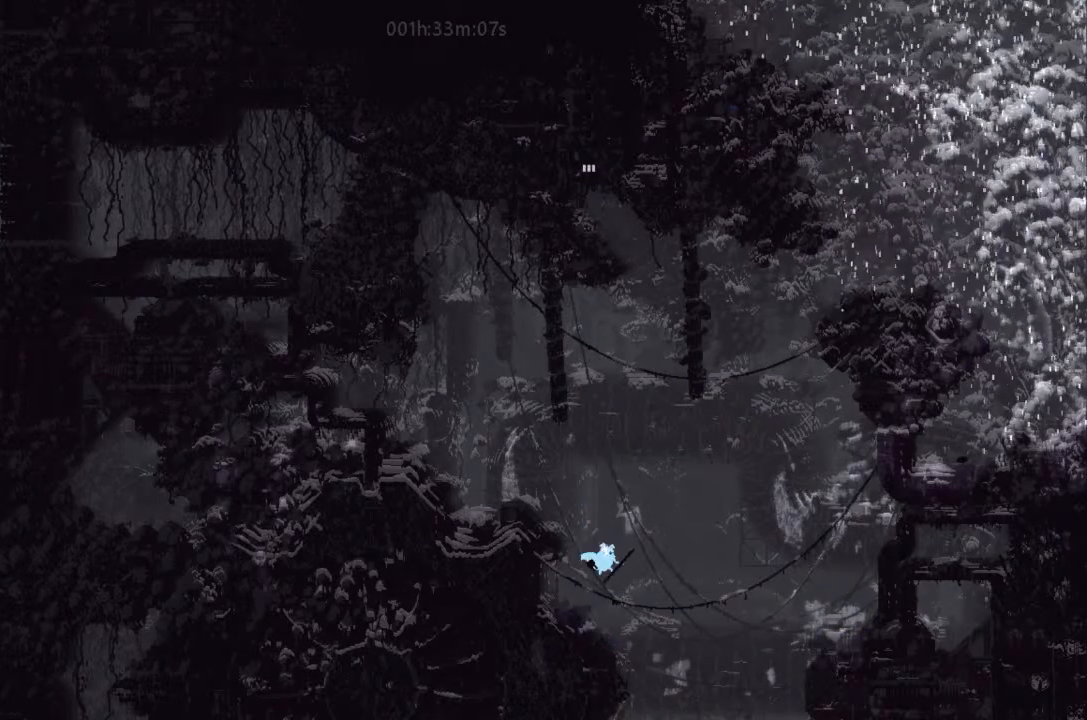
{"keys": [], "events": [[67, "left", "down"], [267, "up", "down"], [333, "left", "up"], [333, "up", "up"]]}
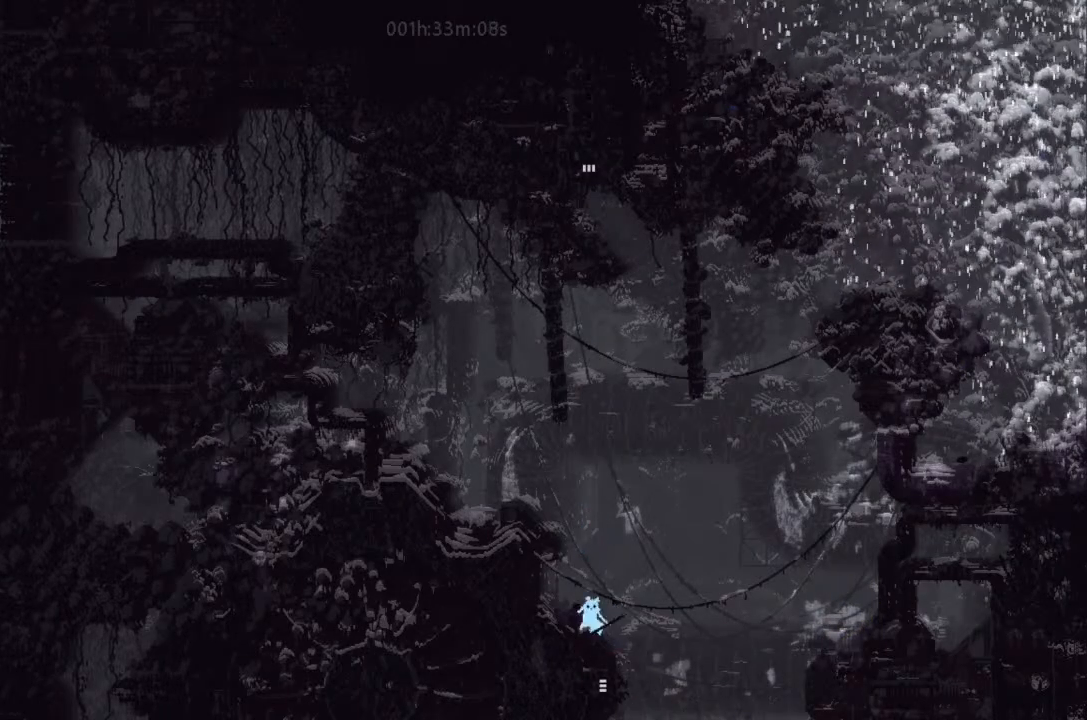
{"keys": ["right"], "events": [[333, "right", "down"]]}
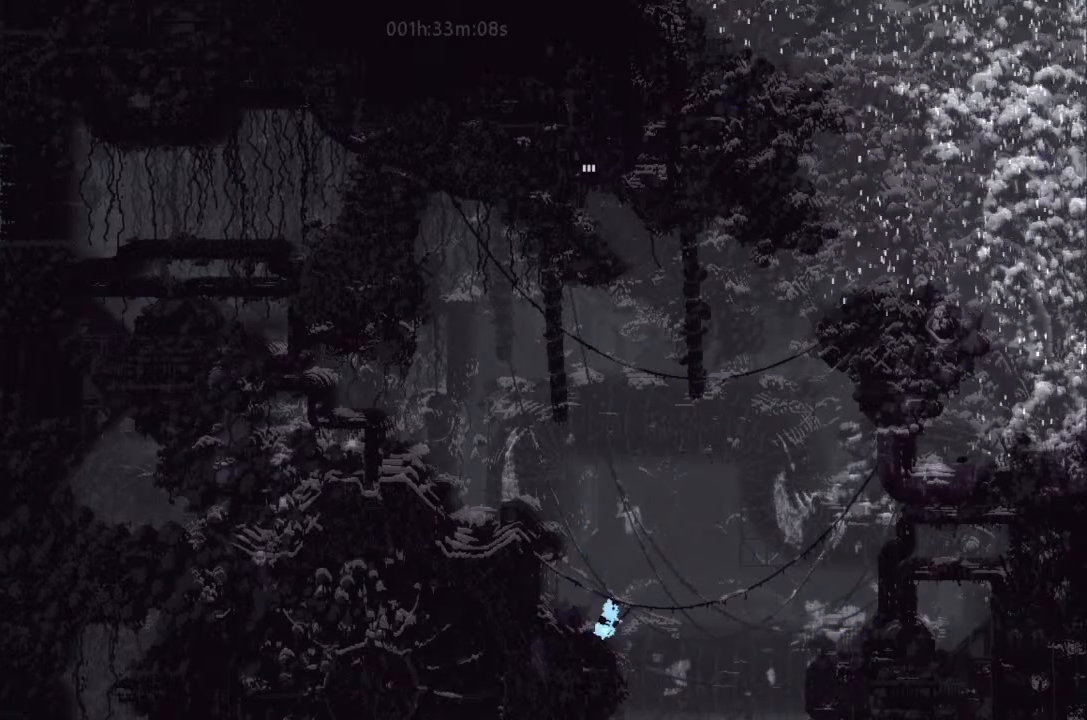
{"keys": ["right"], "events": [[67, "right", "up"], [100, "left", "down"], [300, "left", "up"], [500, "right", "down"]]}
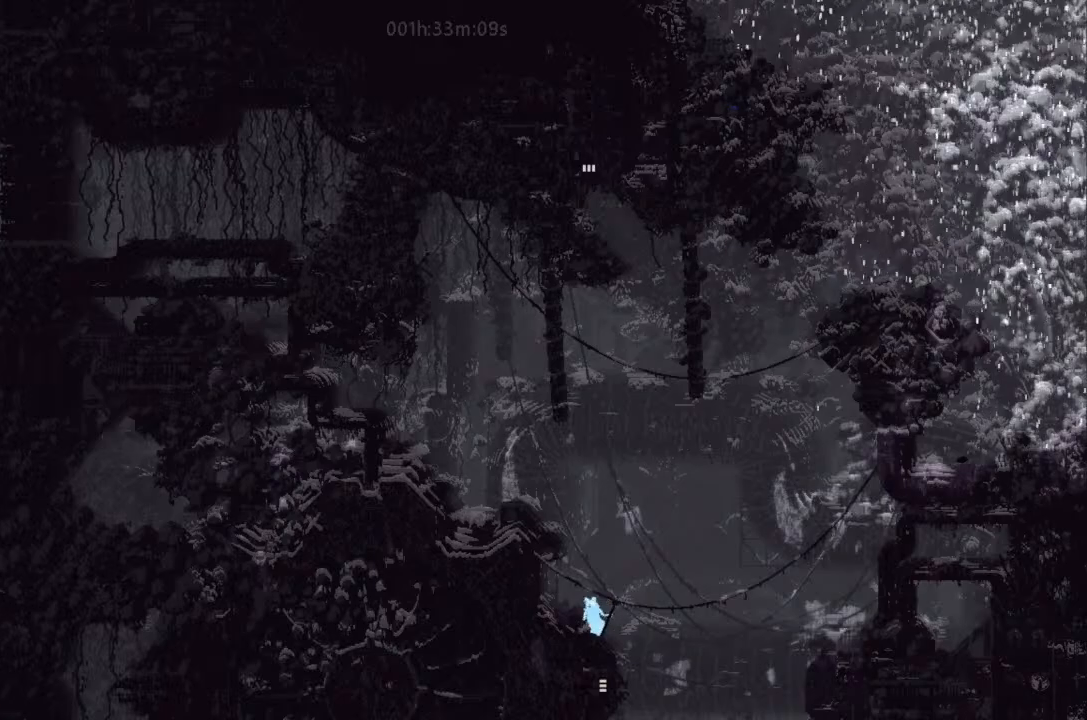
{"keys": [], "events": [[267, "right", "up"], [300, "left", "down"], [500, "left", "up"]]}
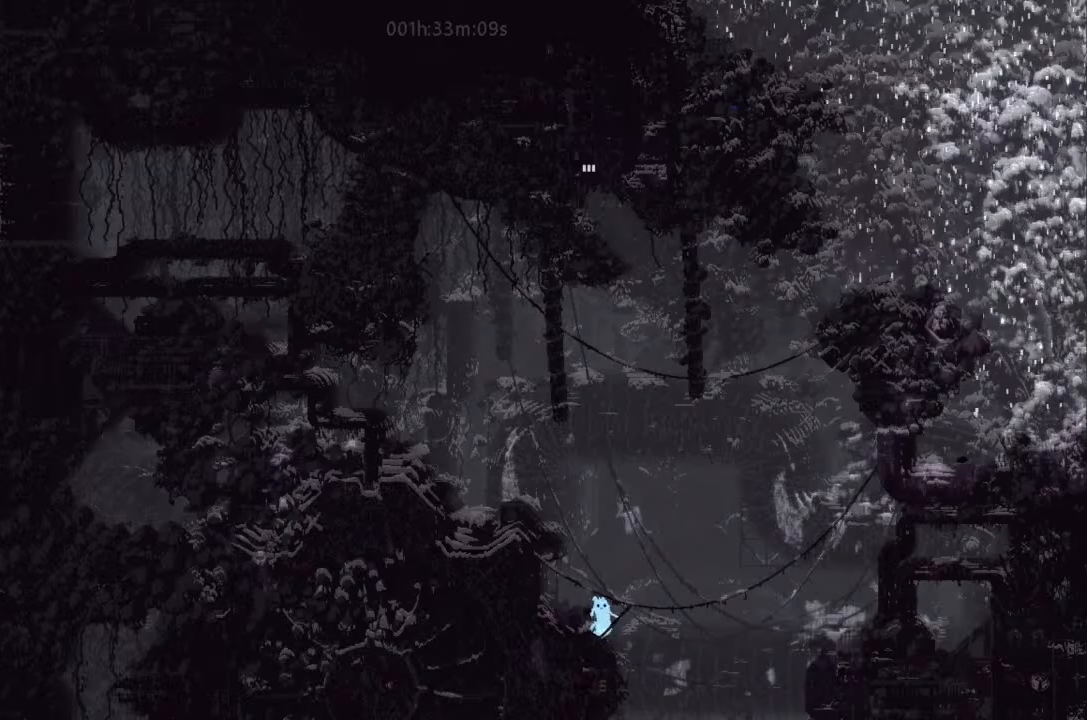
{"keys": ["left"], "events": [[167, "right", "down"], [467, "right", "up"], [500, "left", "down"]]}
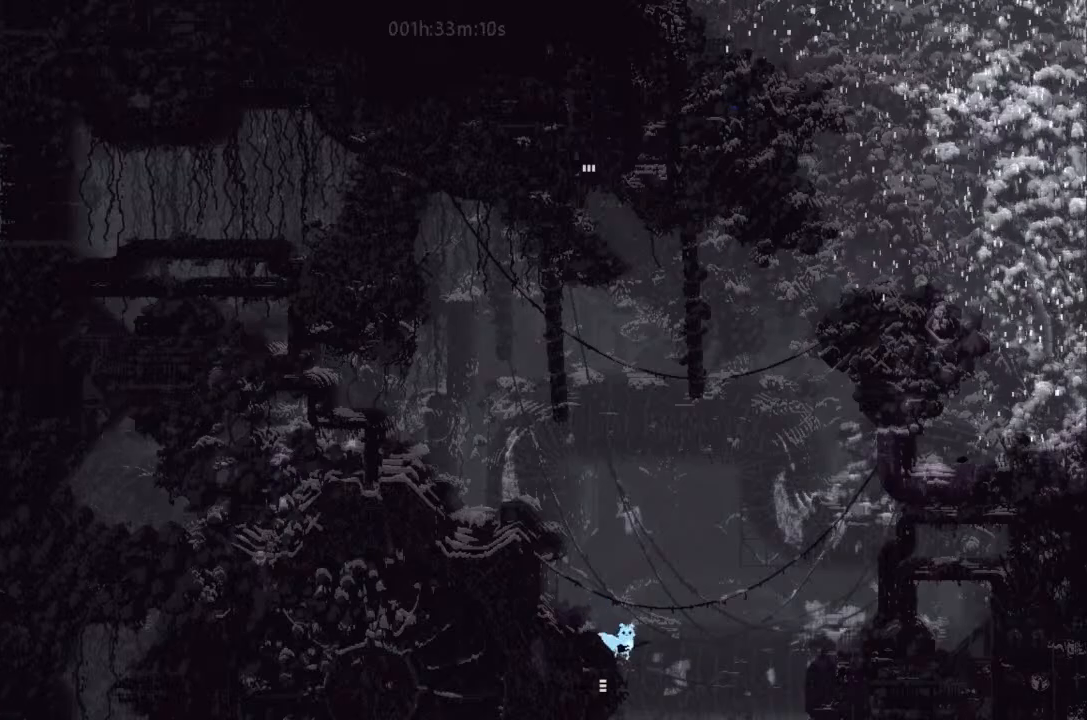
{"keys": ["left"], "events": []}
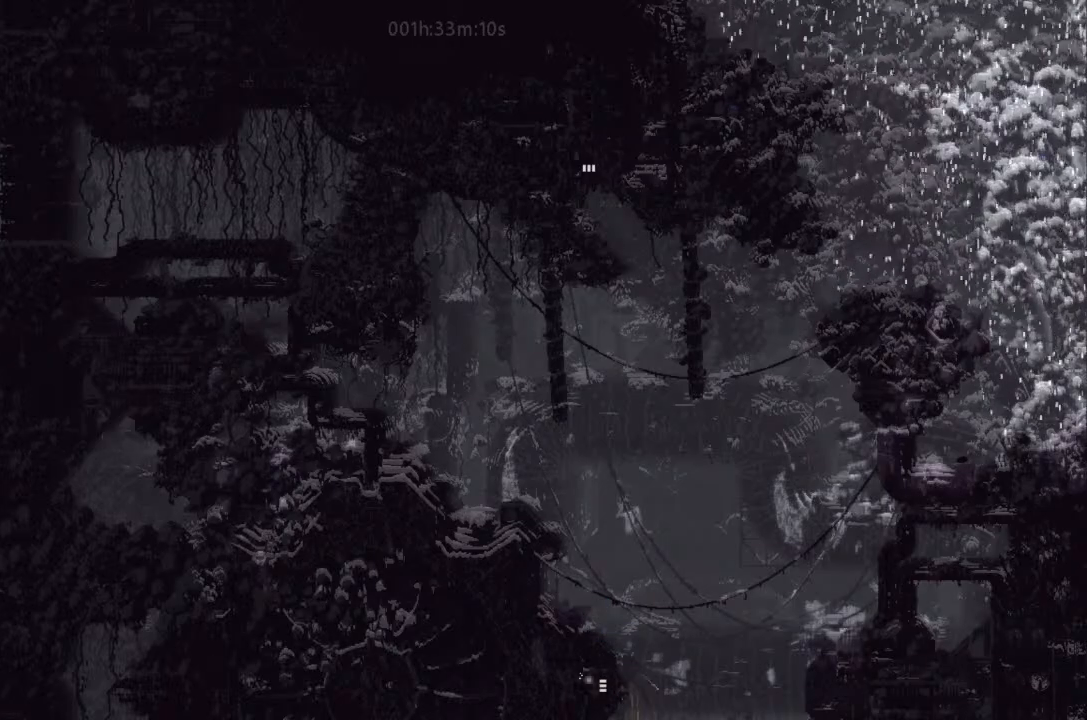
{"keys": [], "events": [[333, "left", "up"]]}
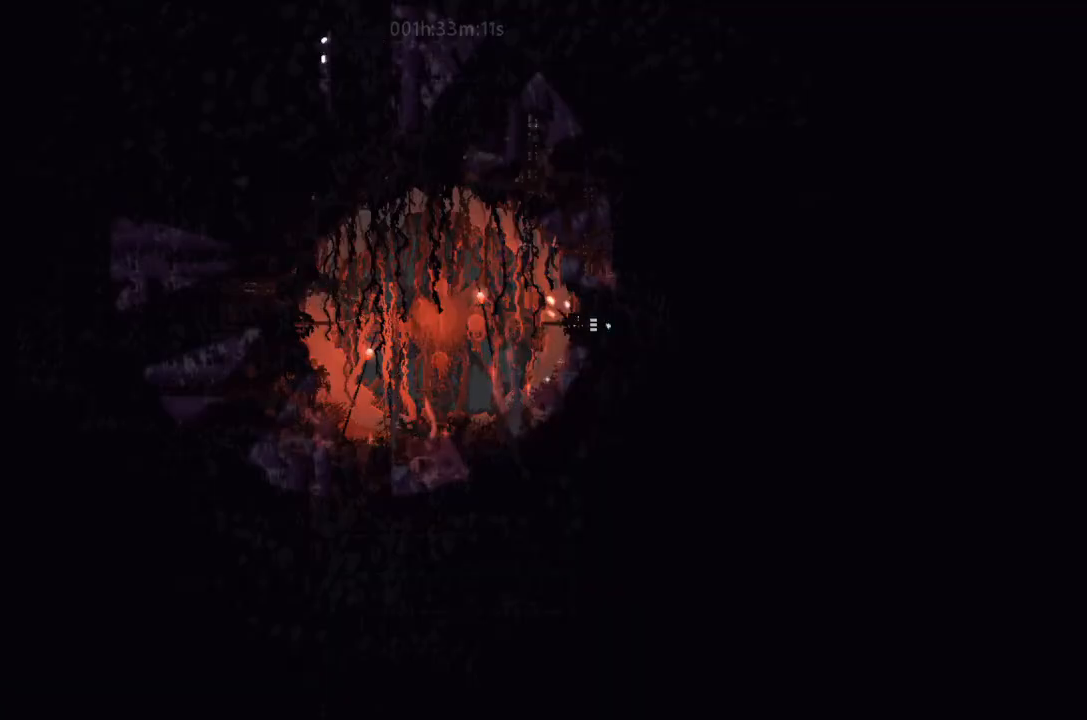
{"keys": ["right"], "events": [[233, "right", "down"]]}
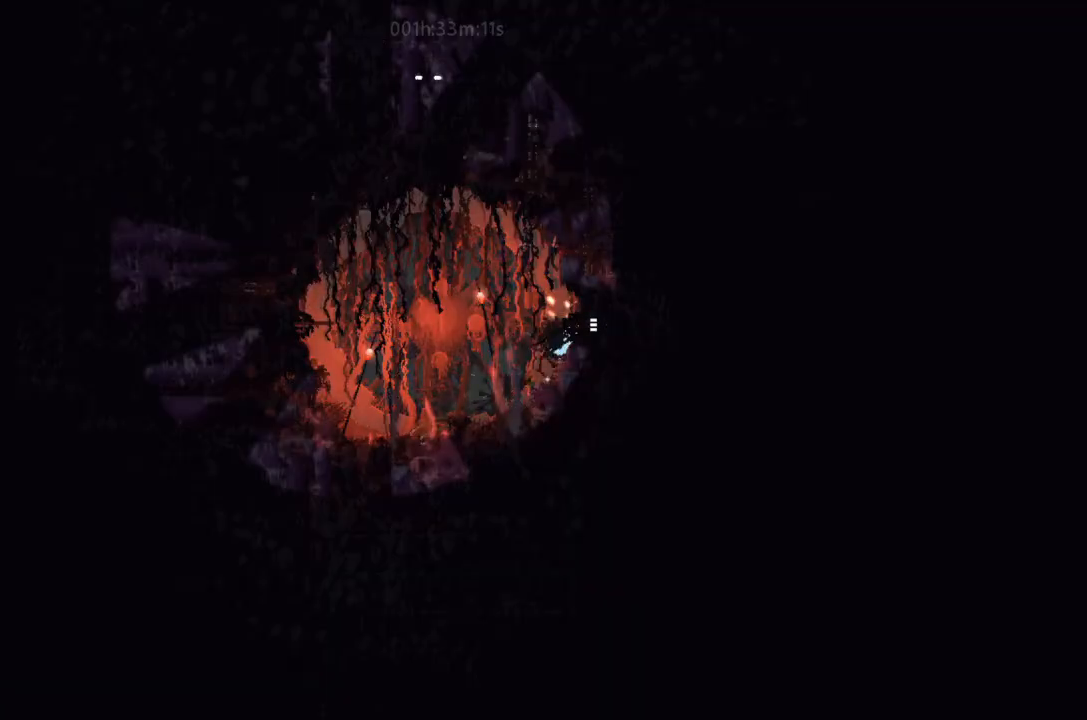
{"keys": ["right"], "events": []}
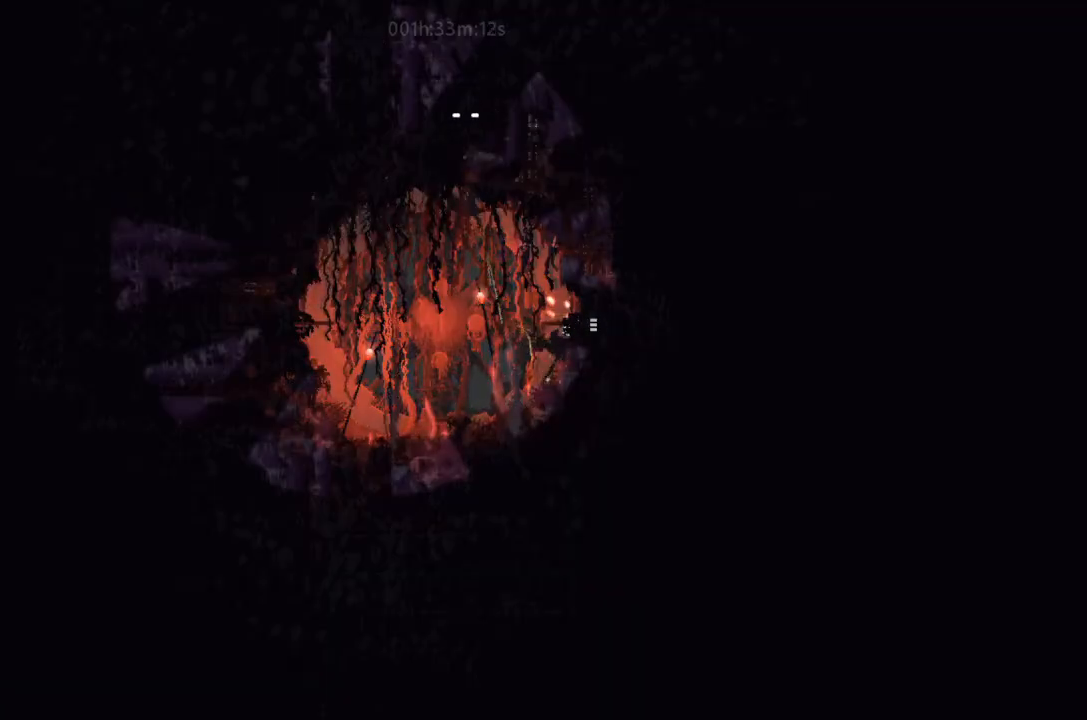
{"keys": ["j", "right"], "events": [[233, "j", "down"]]}
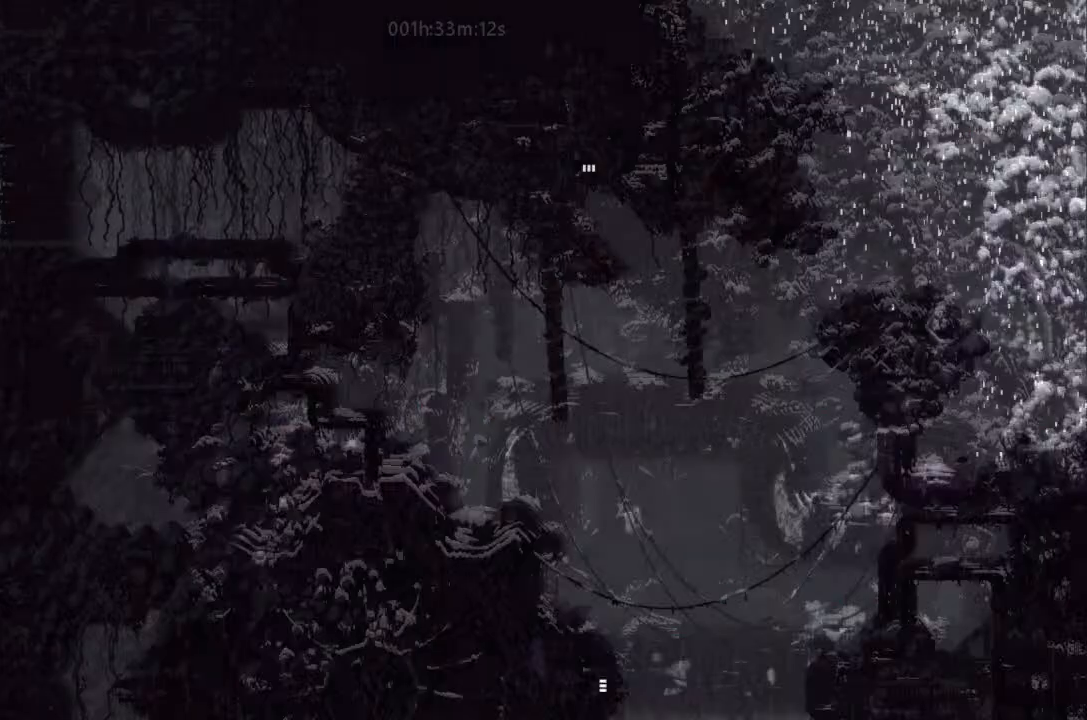
{"keys": ["right"], "events": [[67, "j", "up"], [333, "j", "down"], [433, "j", "up"]]}